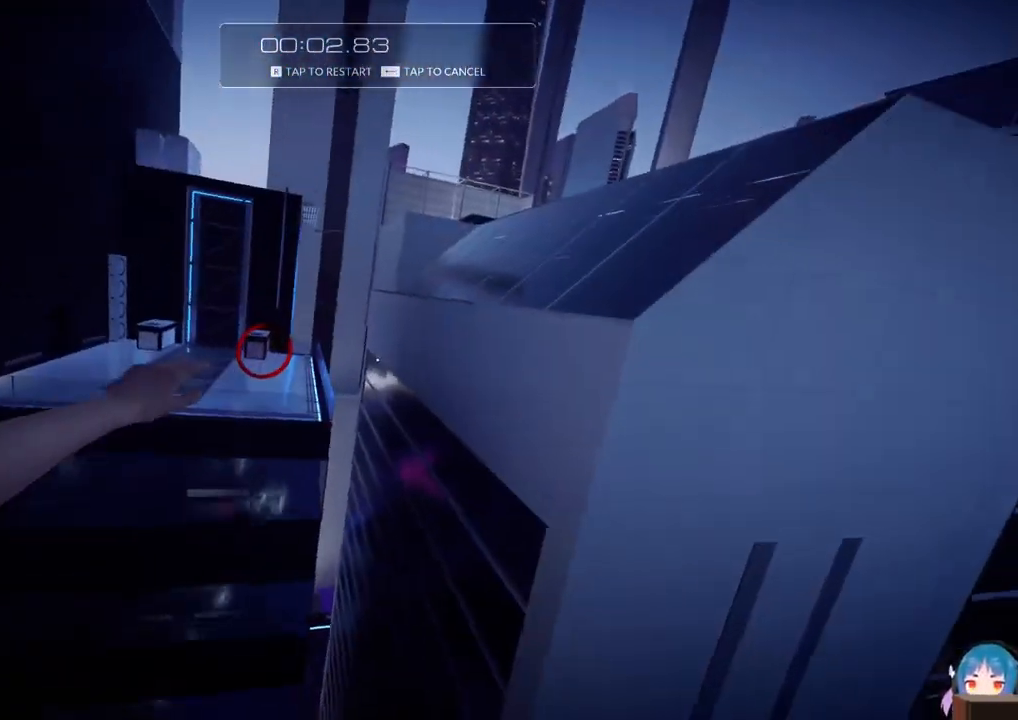
Gameplay with keyboard; each line is a JSON object with the keys held at the frame after it. "events" lists presses ("down") and releases ("up") of "a", "ctrl", "d", "e", "f", "q", "r", "s", "shift" and "w" between this image and that frame as [ms after this image, input, new state], when the widget could be followed in between. No other keys are recorded. Mouse input is not recorded.
{"keys": ["d", "w"], "events": [[184, "d", "down"], [317, "d", "up"], [417, "d", "down"]]}
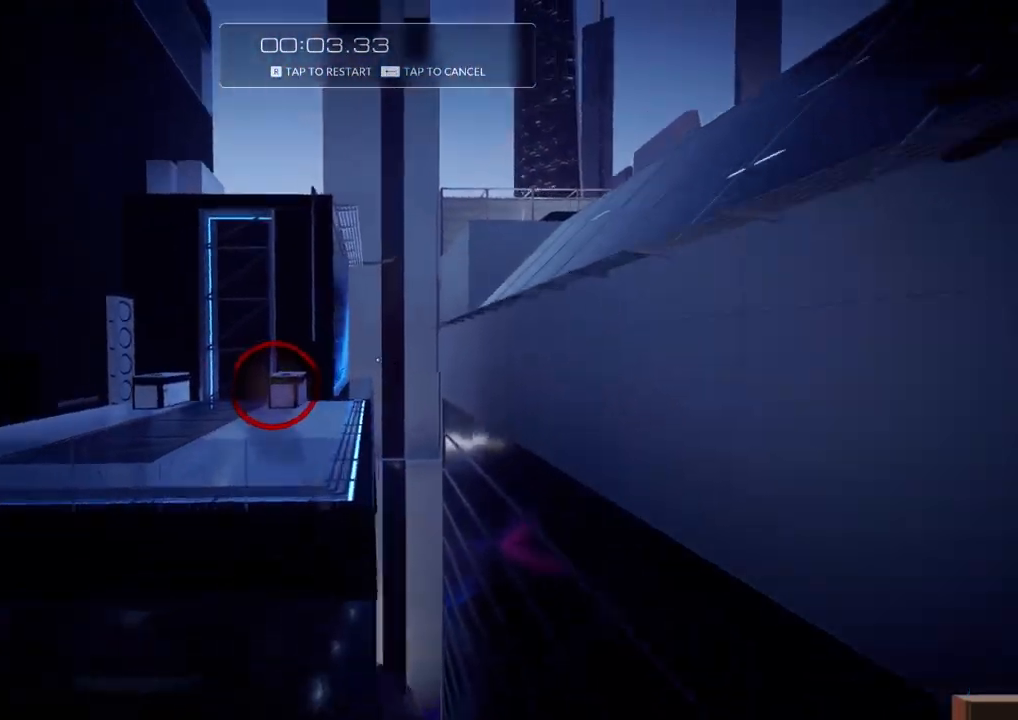
{"keys": [], "events": [[200, "d", "up"], [284, "r", "down"], [384, "w", "up"], [484, "r", "up"]]}
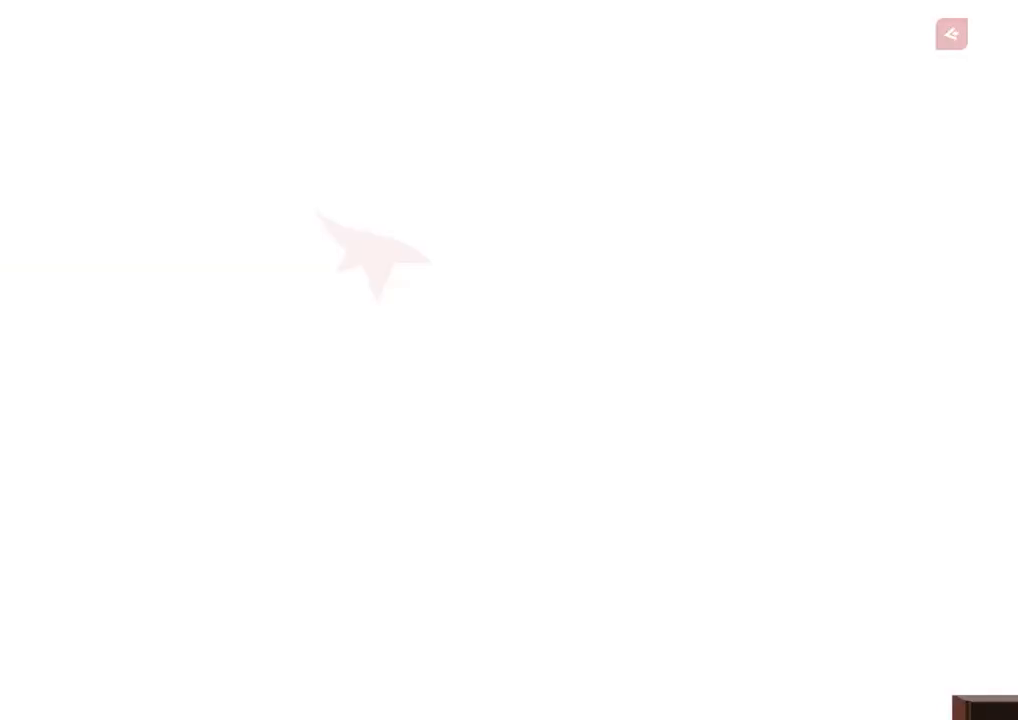
{"keys": ["w"], "events": [[300, "shift", "down"], [300, "w", "down"], [500, "shift", "up"]]}
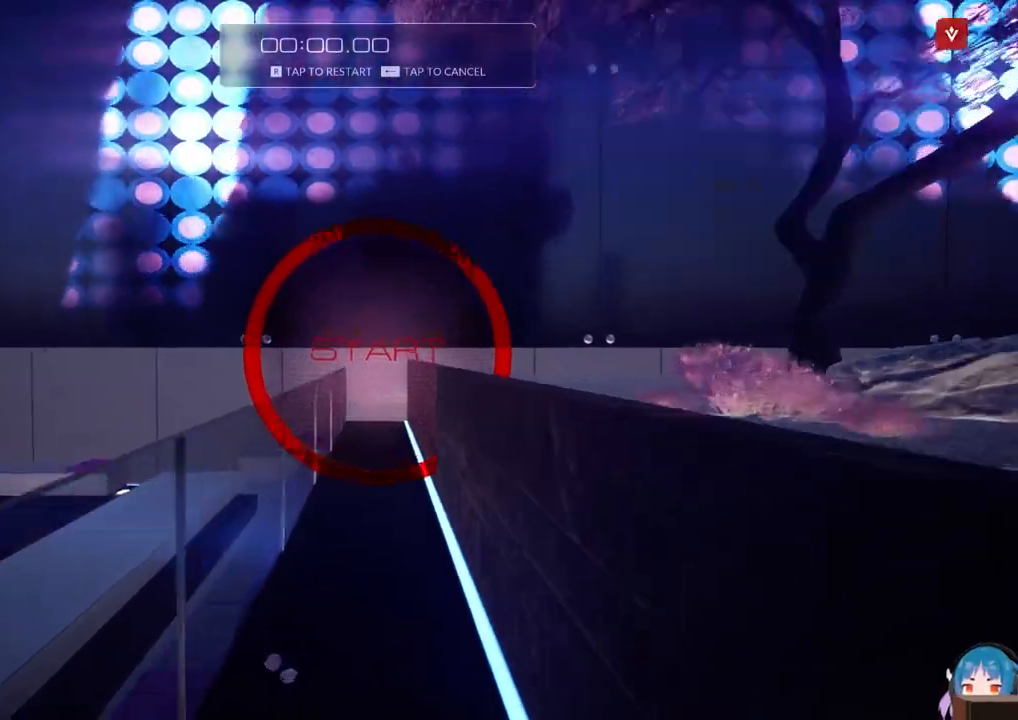
{"keys": ["d", "f", "w"], "events": [[467, "d", "down"], [467, "f", "down"]]}
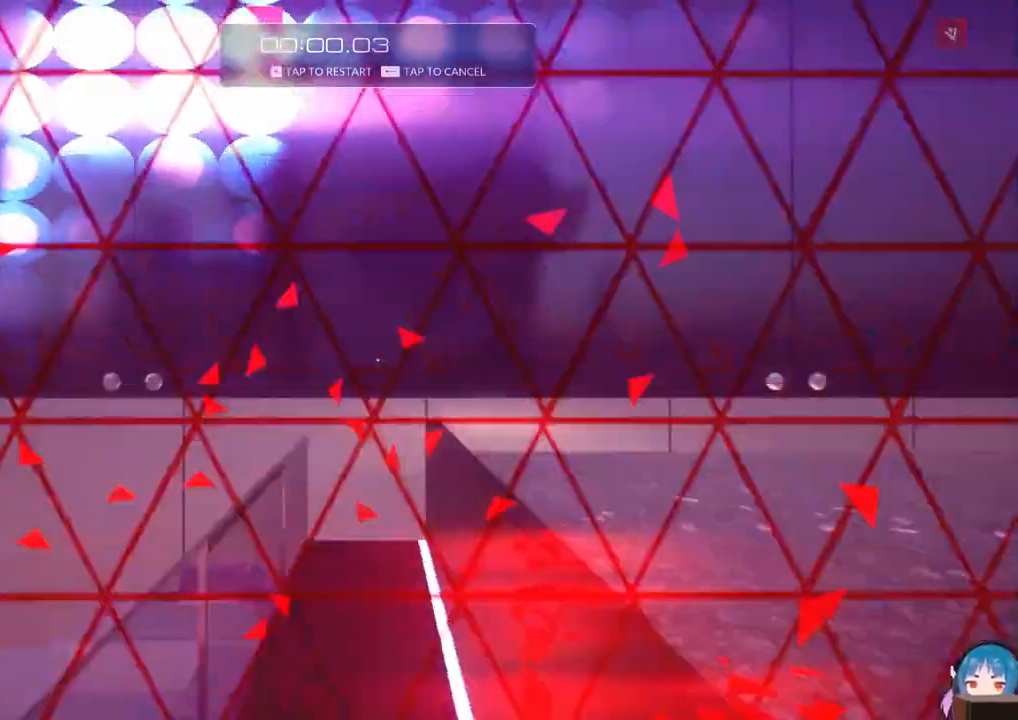
{"keys": ["a", "f", "w"], "events": [[50, "a", "down"], [50, "d", "up"], [50, "f", "up"], [484, "f", "down"]]}
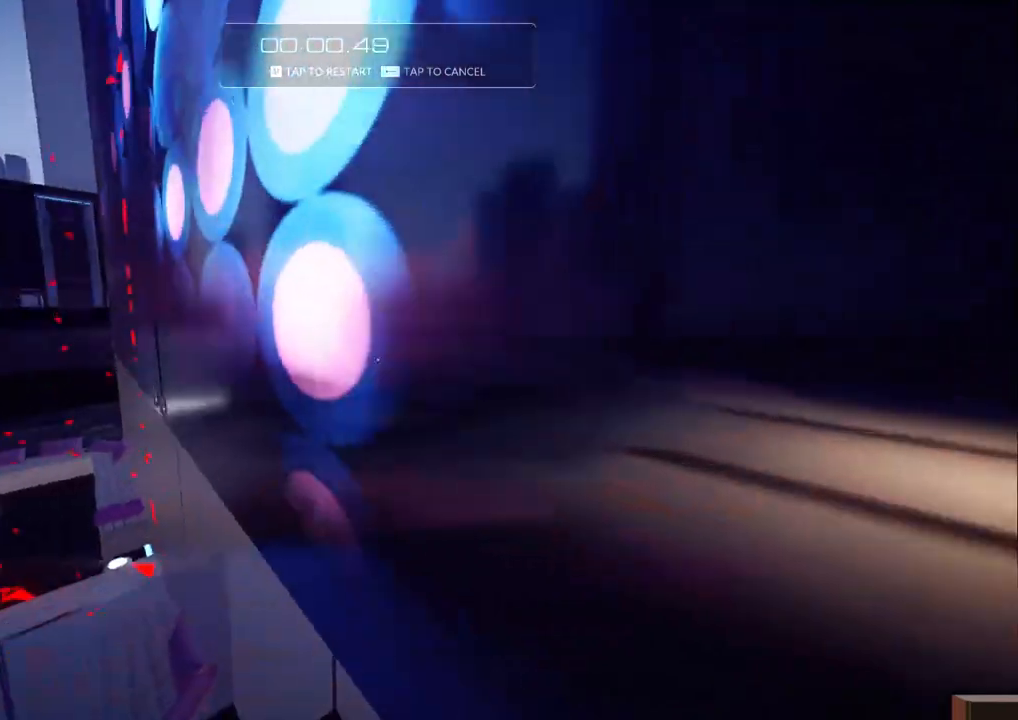
{"keys": ["d", "f", "w"], "events": [[450, "d", "down"], [500, "a", "up"]]}
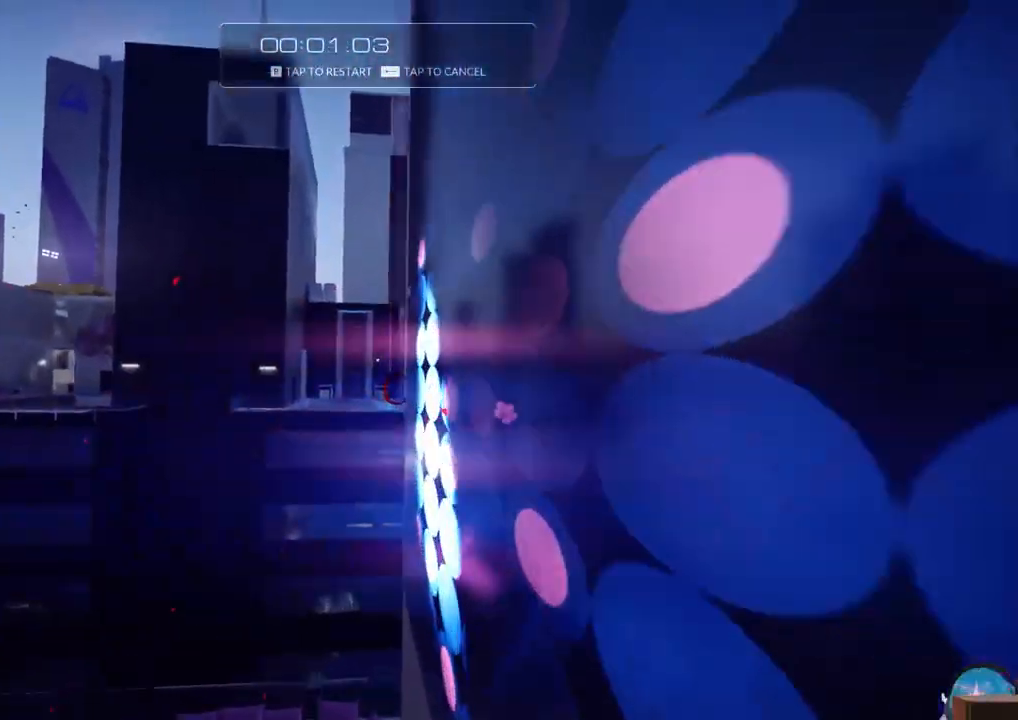
{"keys": ["w"], "events": [[134, "d", "up"], [134, "f", "up"]]}
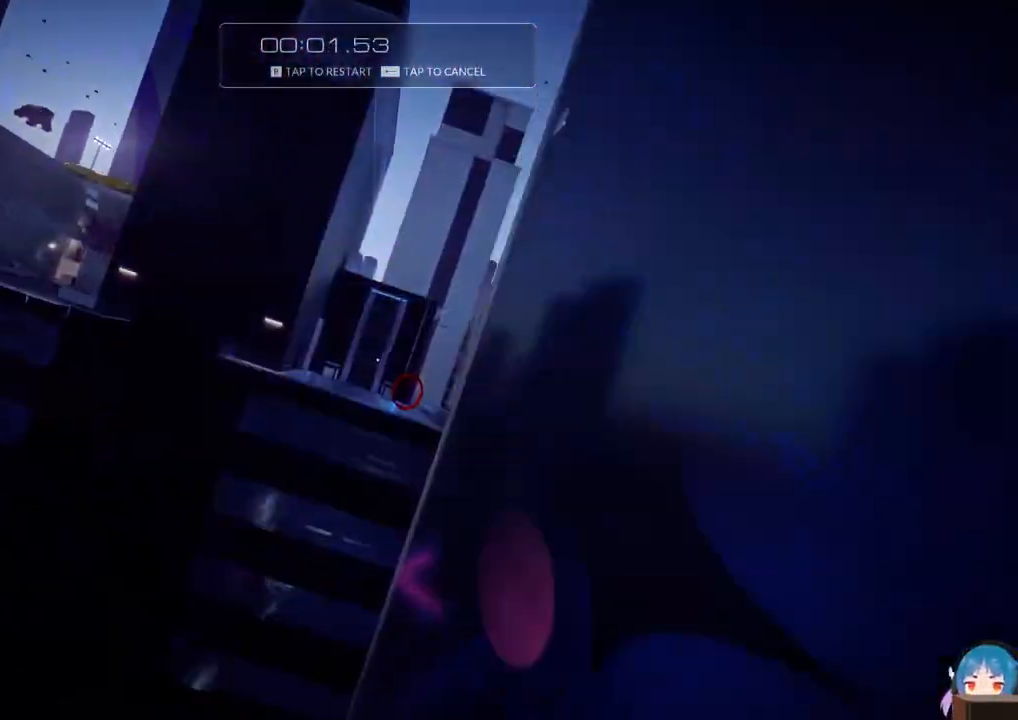
{"keys": ["f", "w"], "events": [[384, "f", "down"]]}
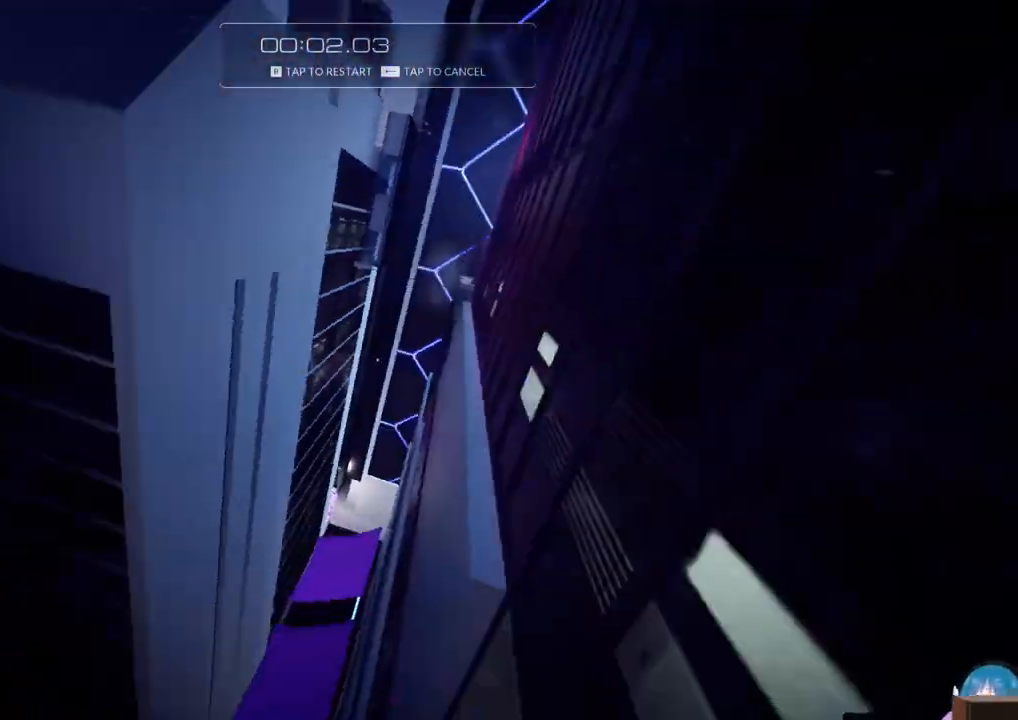
{"keys": ["f", "w"], "events": [[117, "f", "up"], [500, "f", "down"]]}
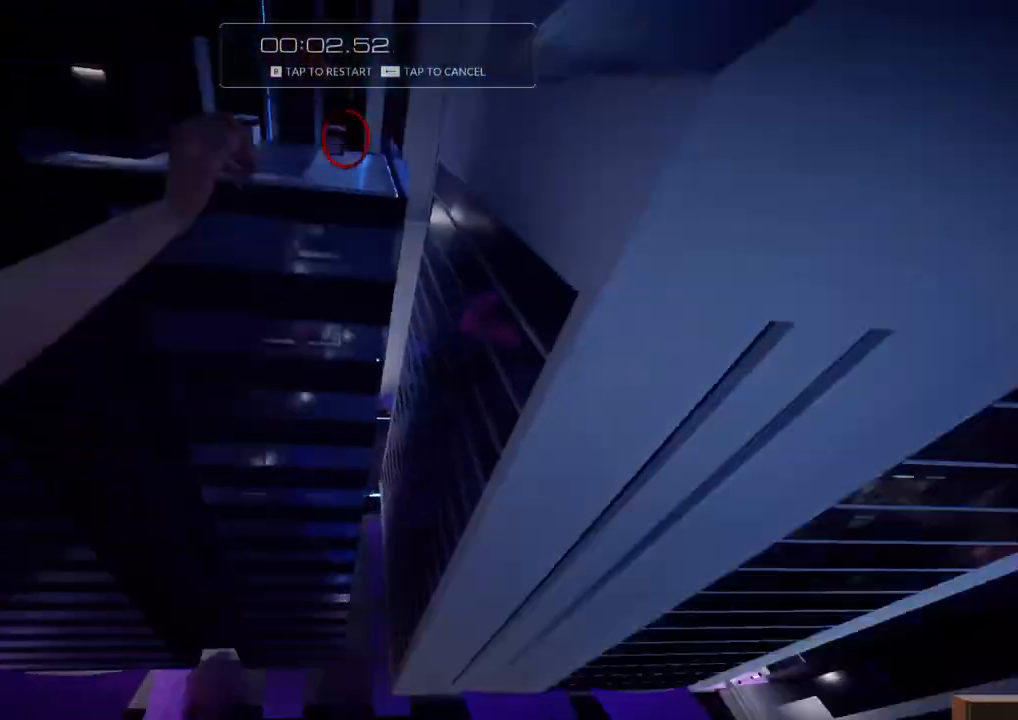
{"keys": ["w"], "events": [[134, "f", "up"]]}
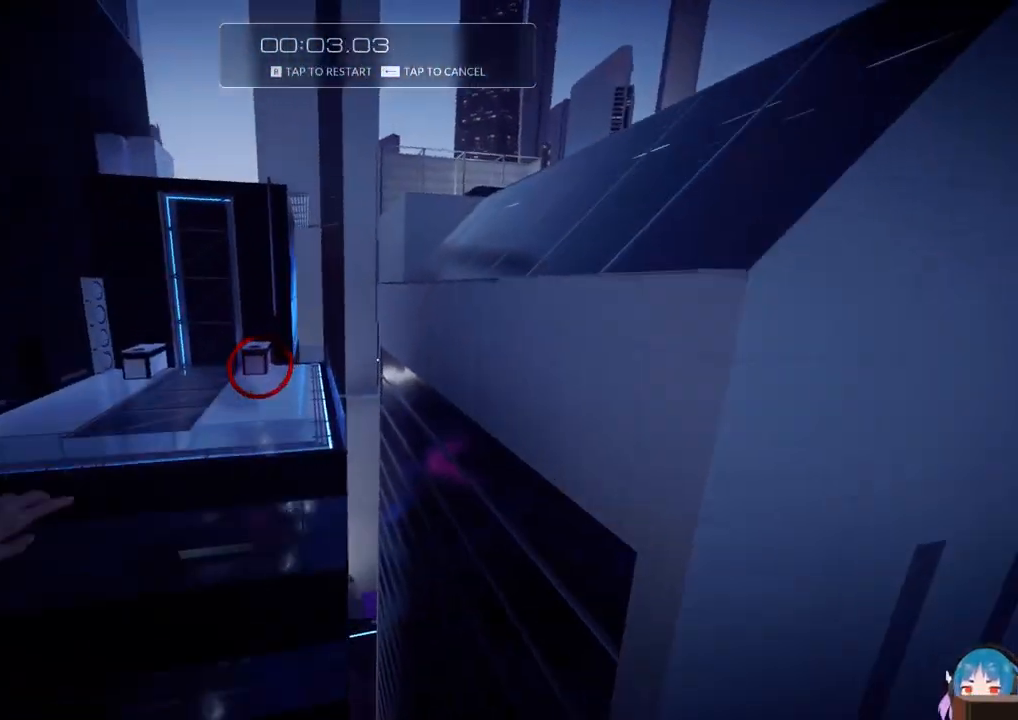
{"keys": ["w"], "events": [[100, "d", "down"], [150, "d", "up"], [250, "d", "down"], [434, "d", "up"]]}
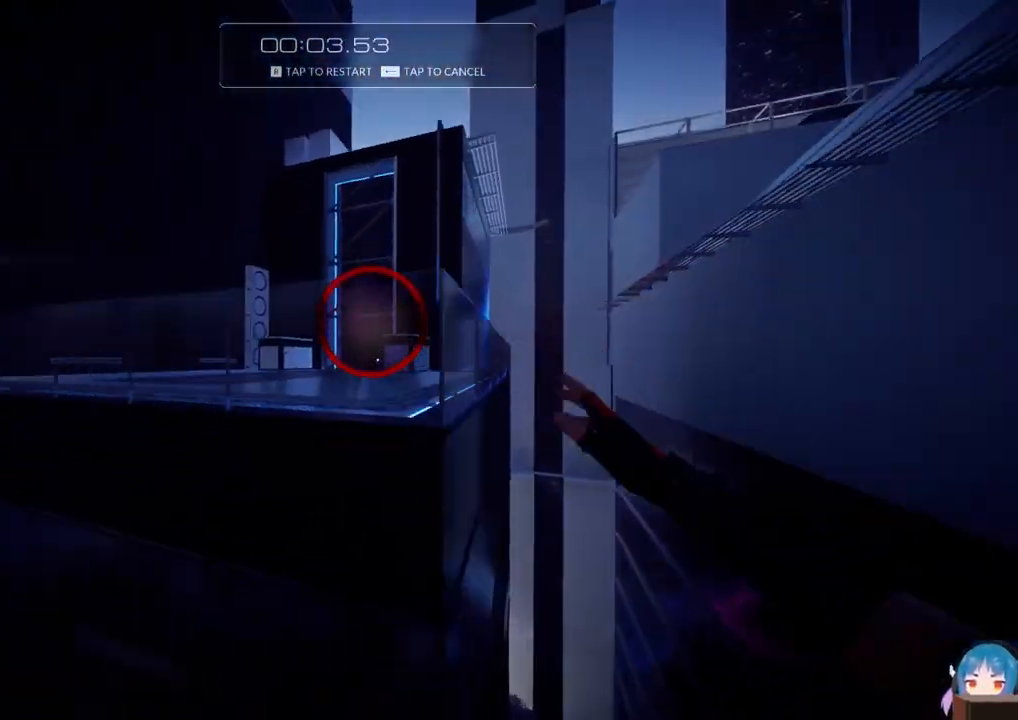
{"keys": [], "events": [[167, "r", "down"], [300, "r", "up"], [300, "w", "up"]]}